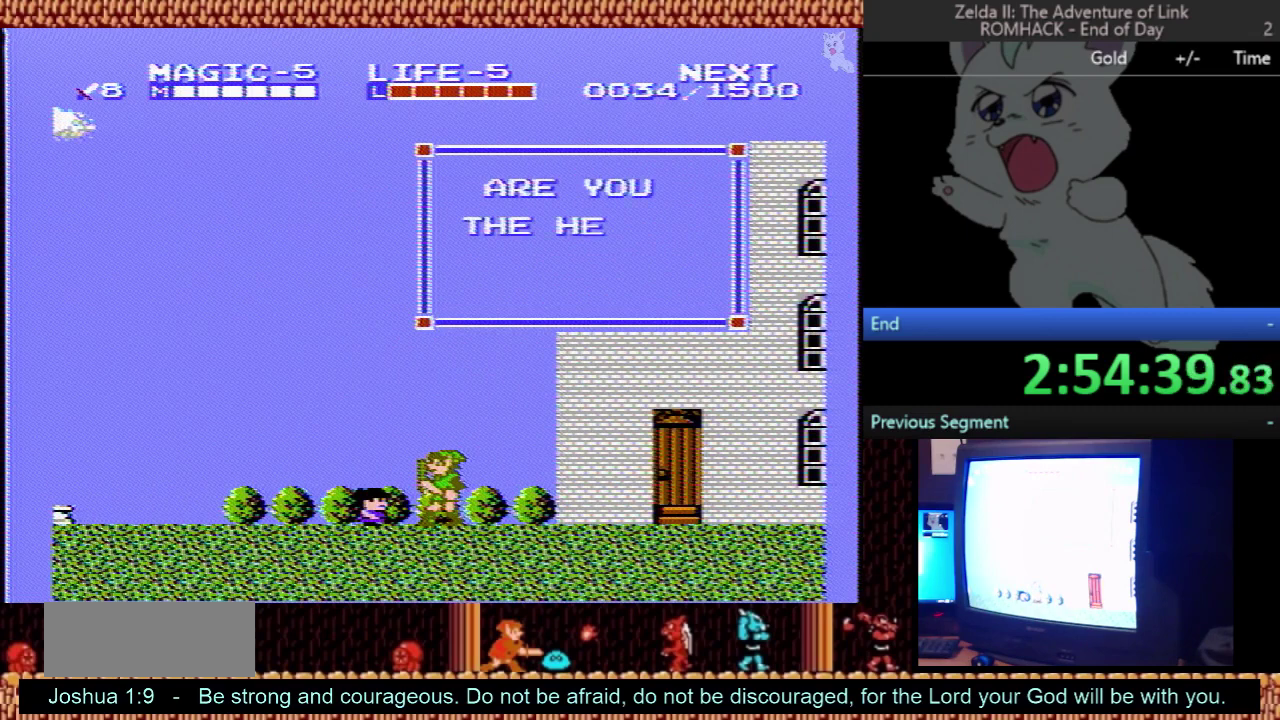
Gameplay with a controller (Nintendo layout); each line is a JSON object with the inputs held at the frame after it. "events" lists button and stick changes between this image and that frame as [ms after this image, input, new state], when the widget could be followed in between. Not read: L3 R3.
{"buttons": [], "events": []}
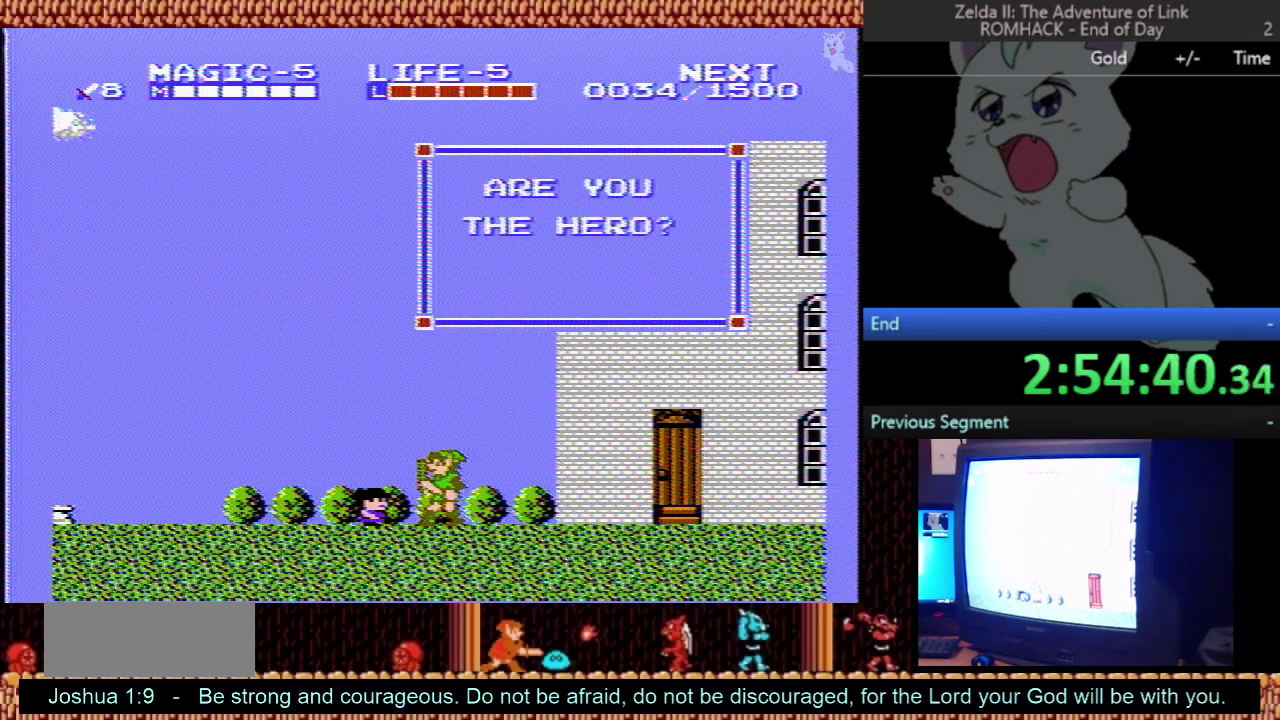
{"buttons": [], "events": []}
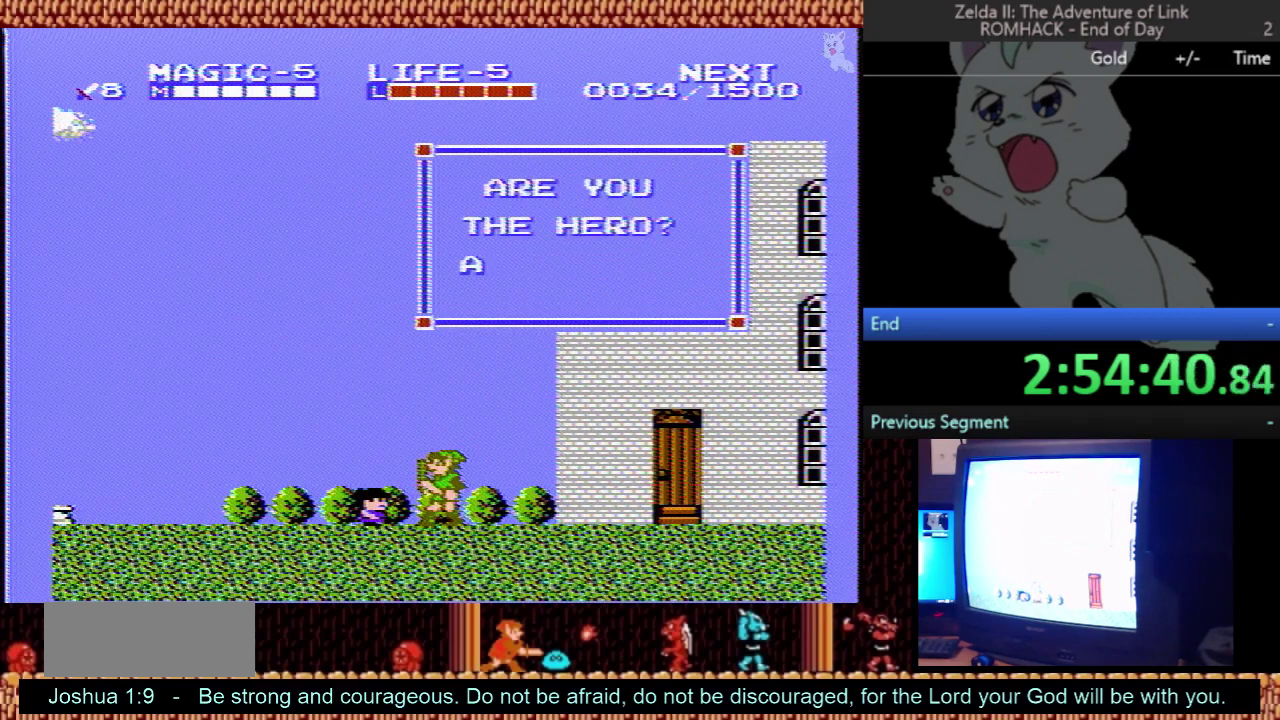
{"buttons": [], "events": []}
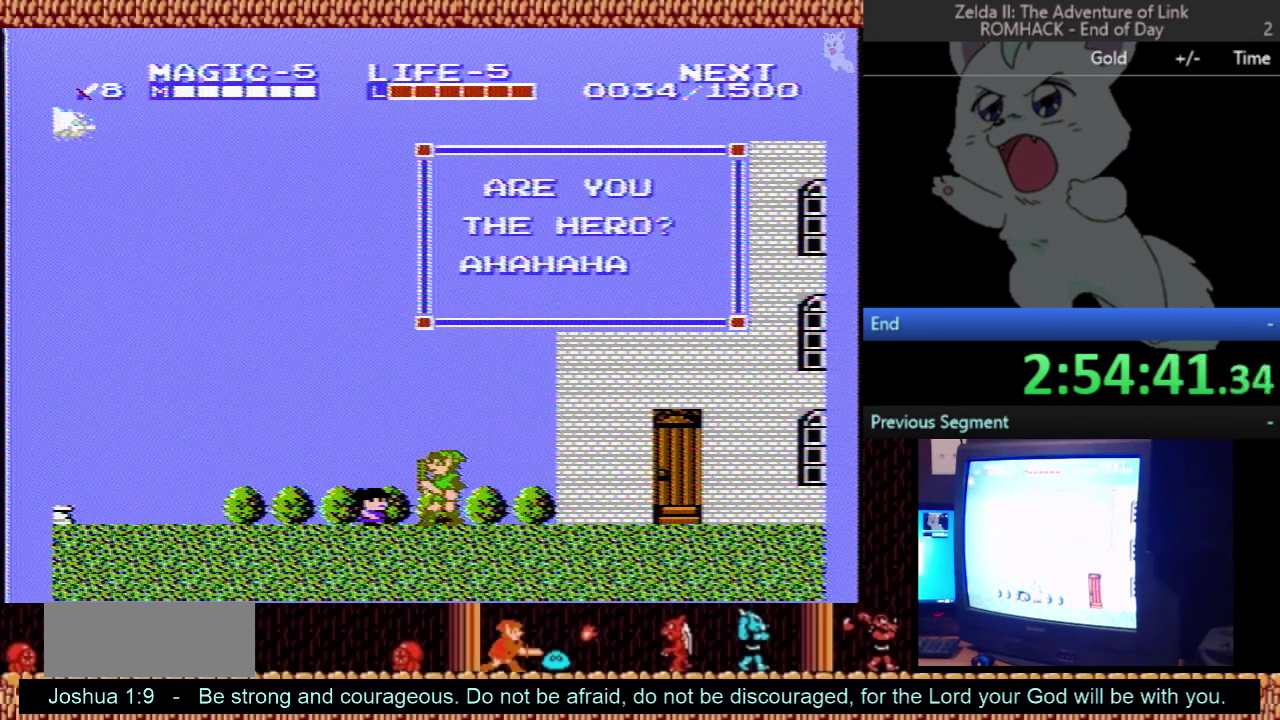
{"buttons": [], "events": []}
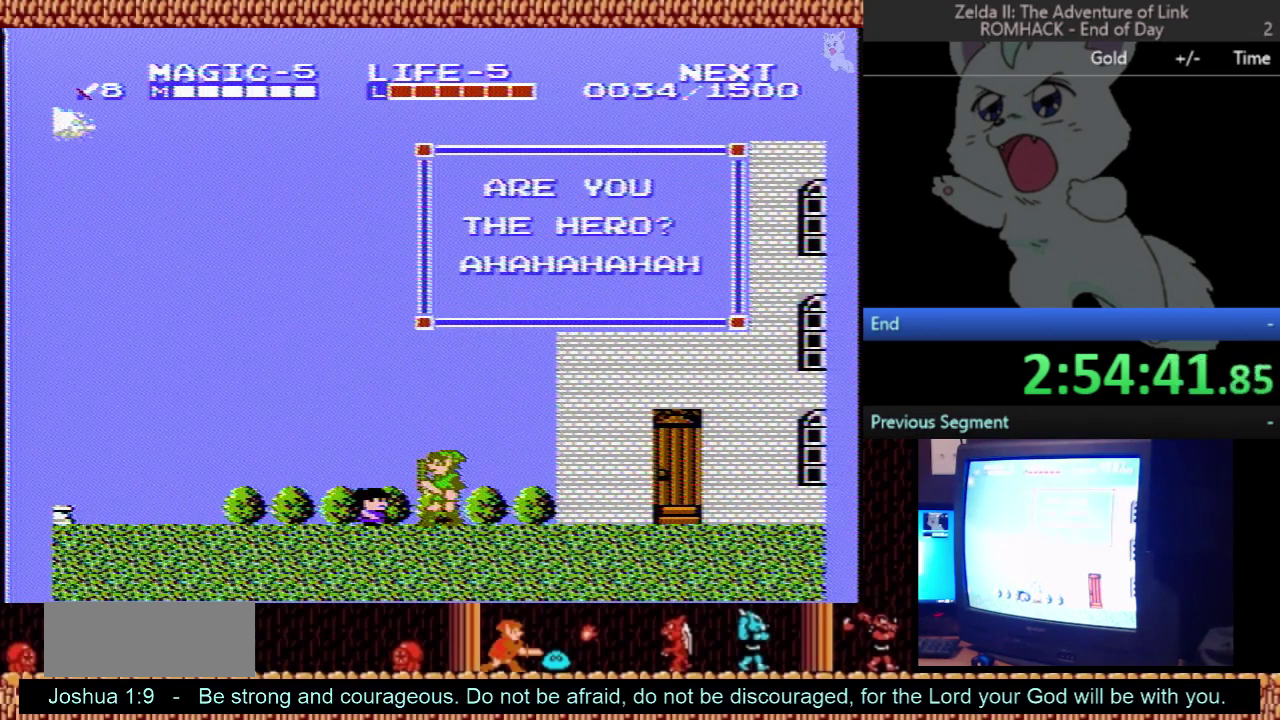
{"buttons": ["B", "DPAD_RIGHT"], "events": [[500, "B", "down"], [500, "DPAD_RIGHT", "down"]]}
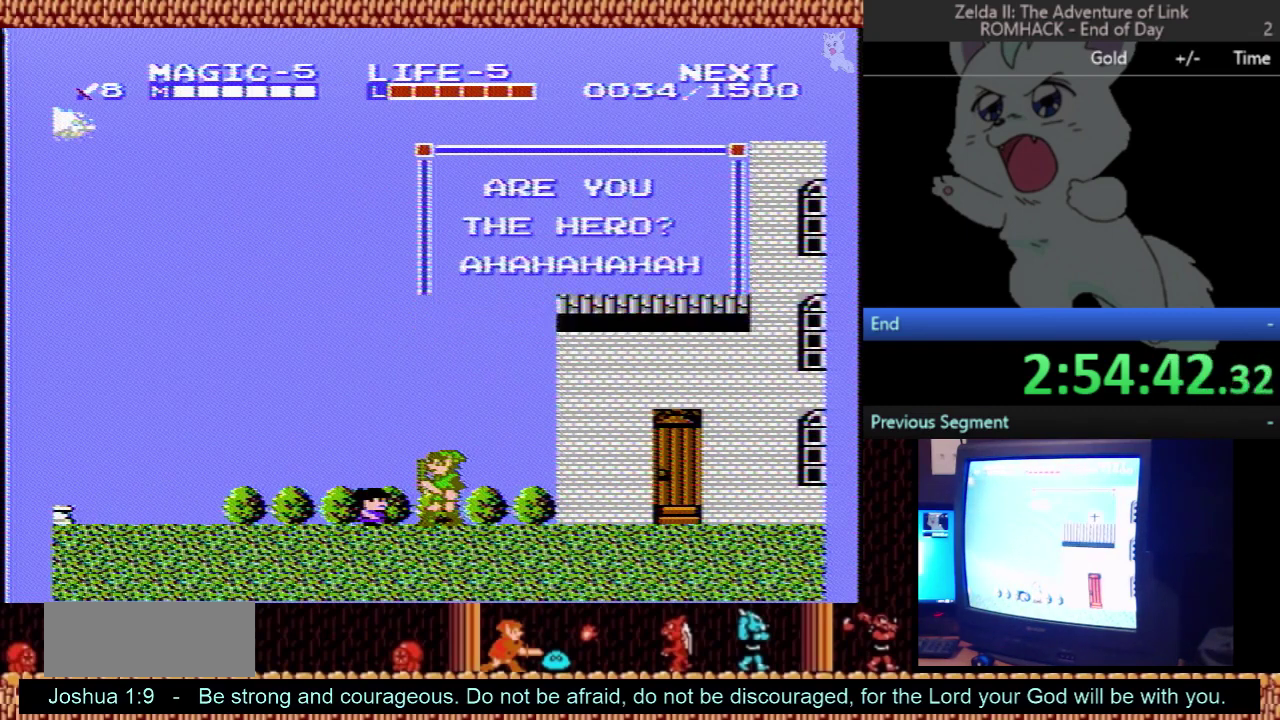
{"buttons": ["DPAD_RIGHT"], "events": [[100, "B", "up"]]}
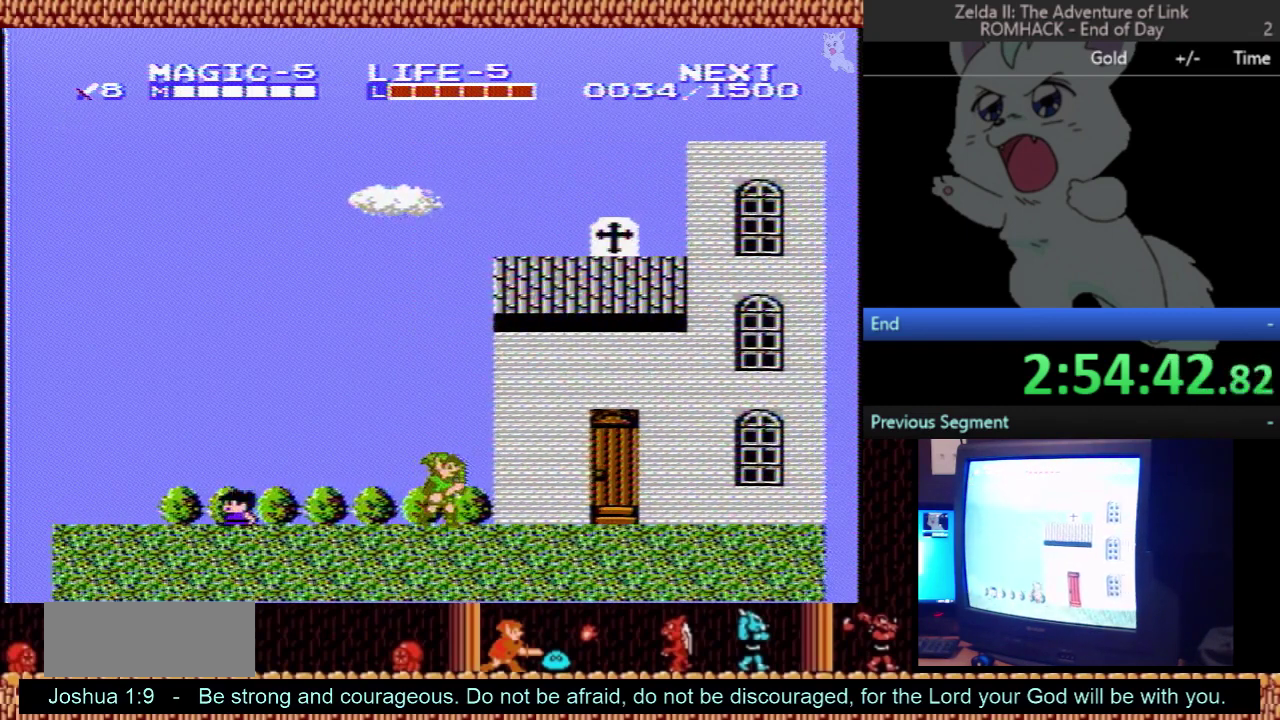
{"buttons": ["DPAD_RIGHT"], "events": [[267, "A", "down"], [500, "A", "up"]]}
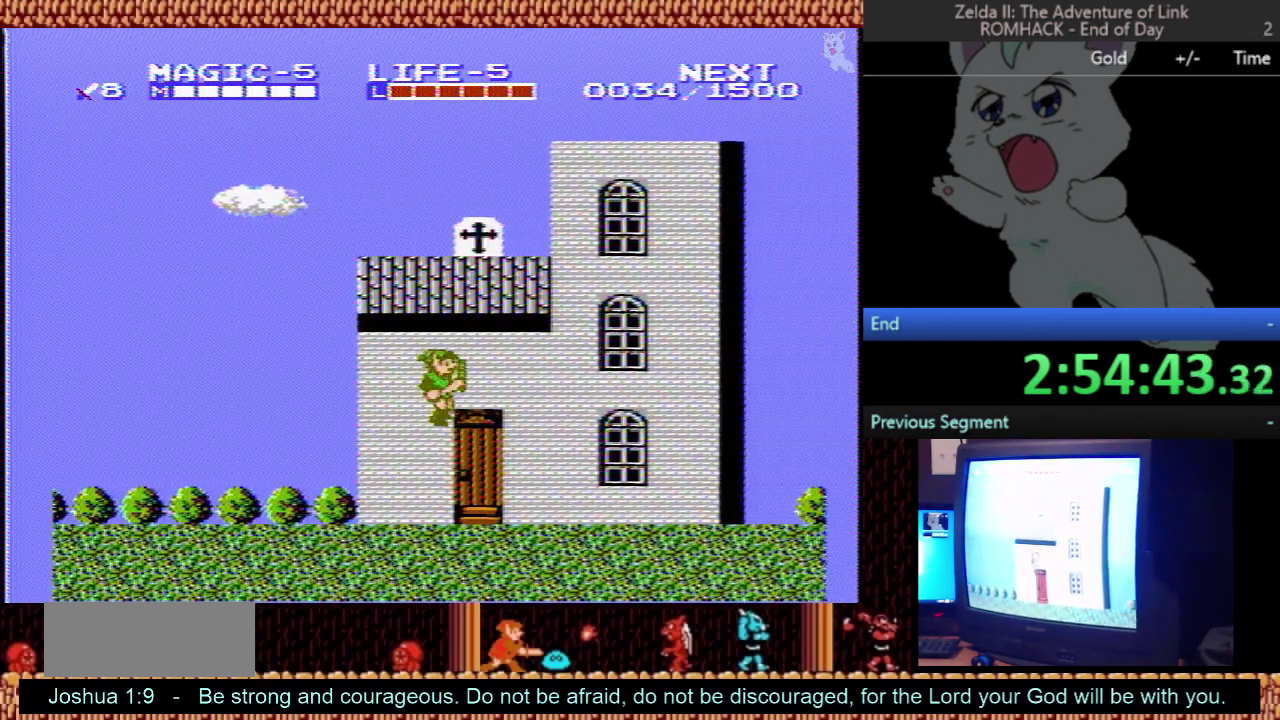
{"buttons": ["DPAD_RIGHT"], "events": [[167, "B", "down"], [300, "B", "up"]]}
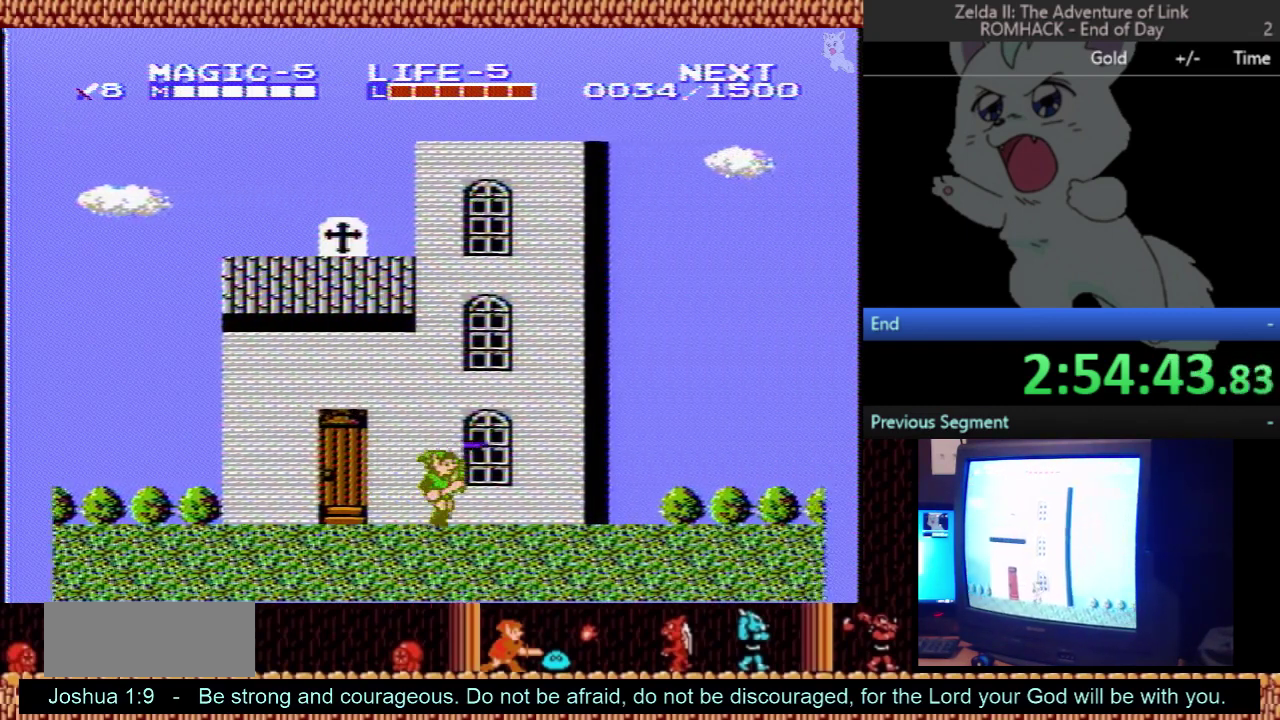
{"buttons": ["A", "DPAD_RIGHT"], "events": [[467, "A", "down"]]}
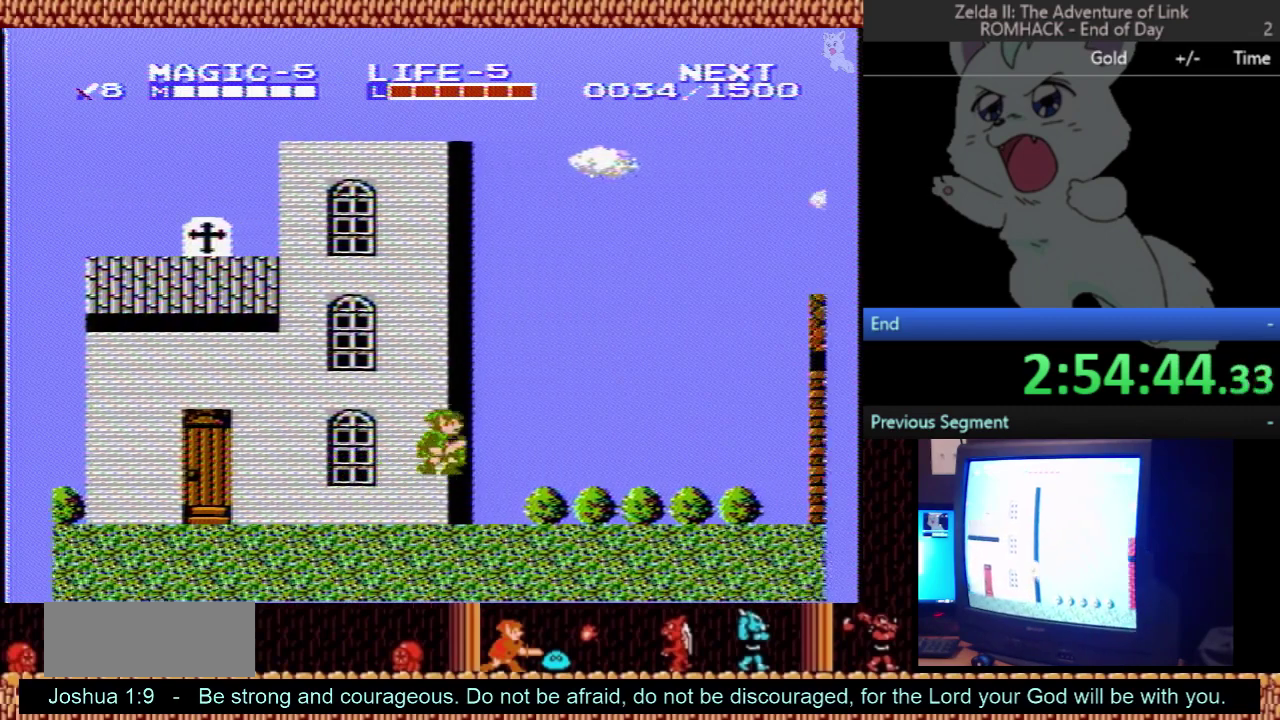
{"buttons": ["DPAD_RIGHT"], "events": [[100, "A", "up"], [267, "B", "down"], [400, "B", "up"]]}
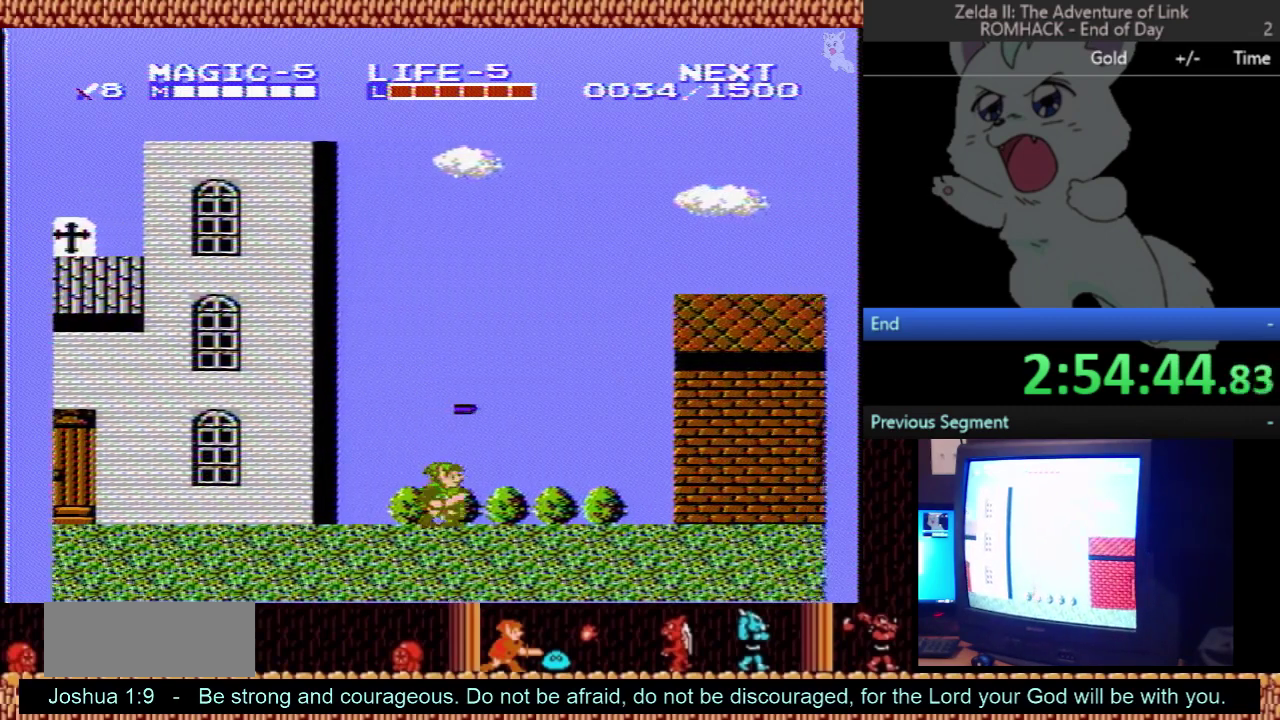
{"buttons": ["B", "DPAD_RIGHT"], "events": [[100, "A", "down"], [233, "A", "up"], [400, "B", "down"]]}
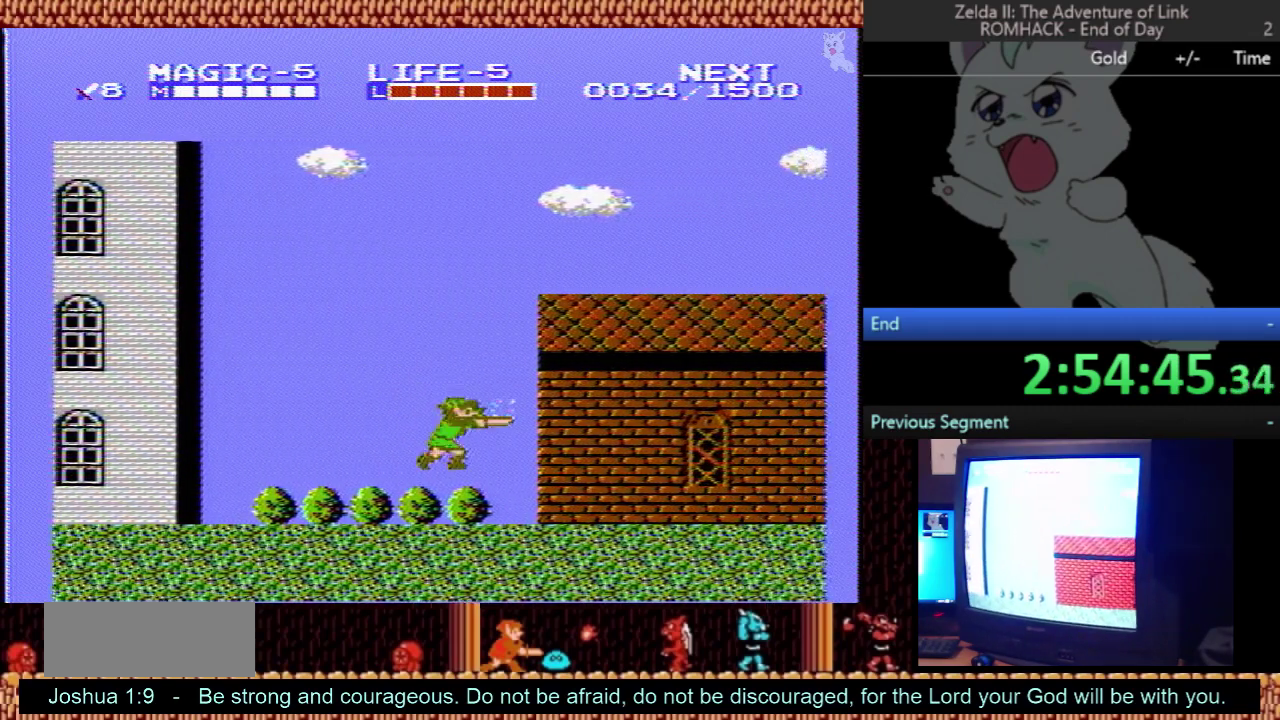
{"buttons": ["A", "B", "DPAD_RIGHT"], "events": [[67, "B", "up"], [233, "A", "down"], [433, "B", "down"]]}
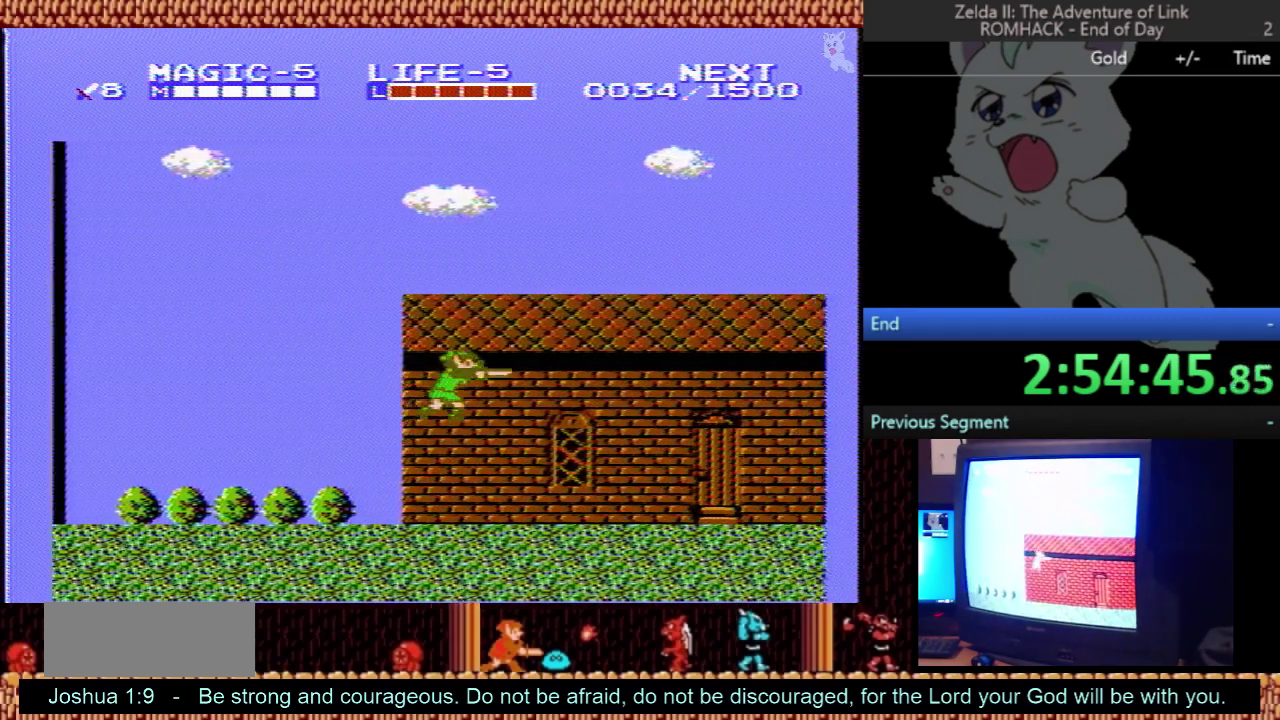
{"buttons": ["DPAD_RIGHT"], "events": [[100, "B", "up"], [133, "A", "up"]]}
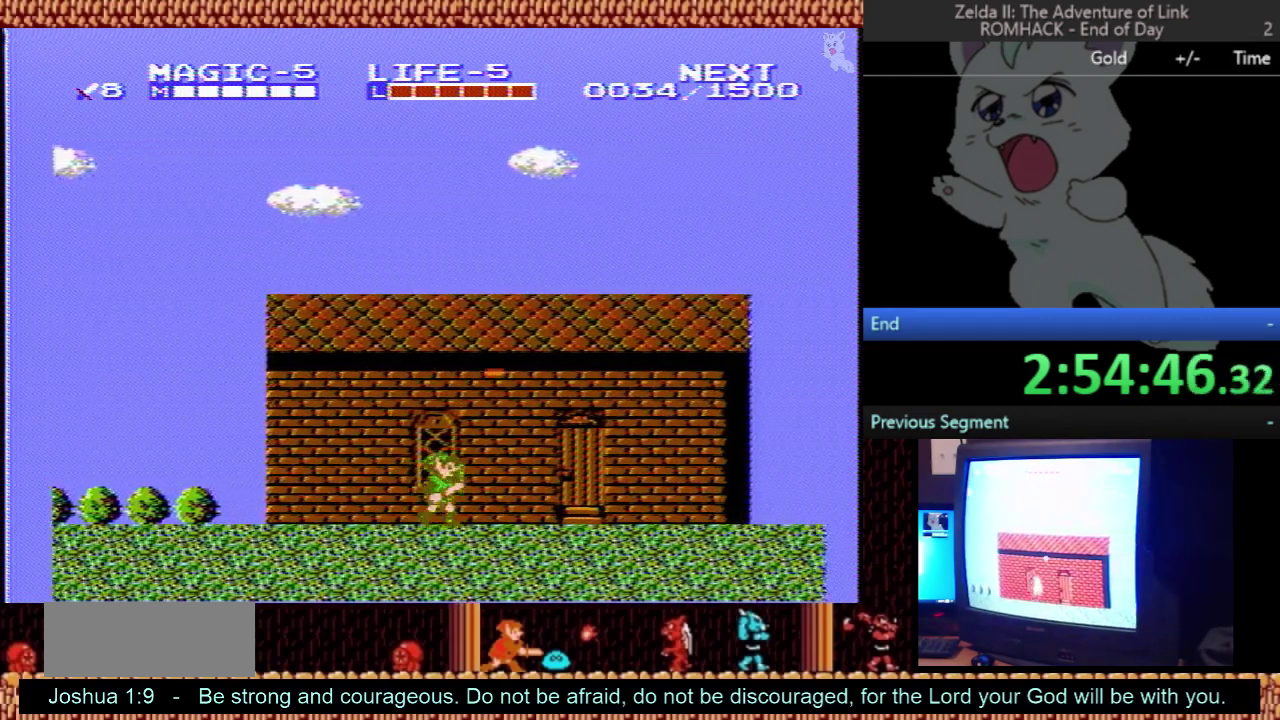
{"buttons": ["A", "B", "DPAD_RIGHT"], "events": [[67, "A", "down"], [467, "B", "down"]]}
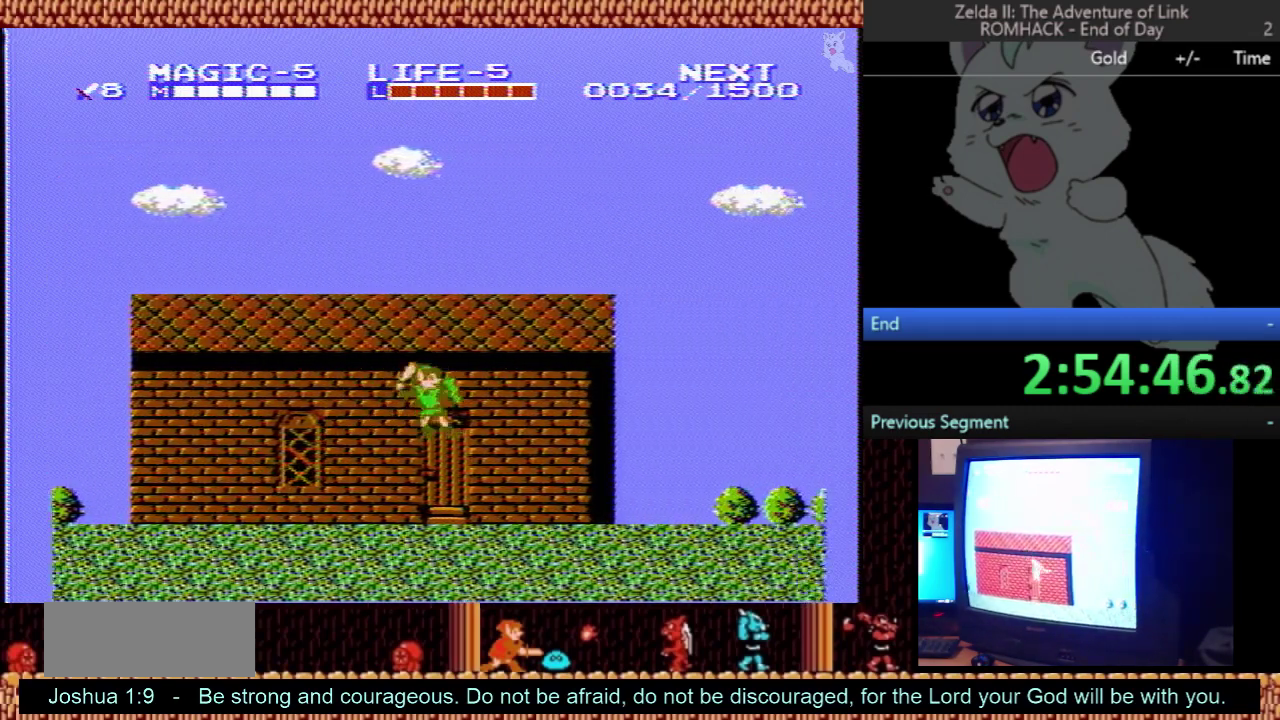
{"buttons": ["A", "DPAD_RIGHT"], "events": [[133, "A", "up"], [133, "B", "up"], [400, "A", "down"]]}
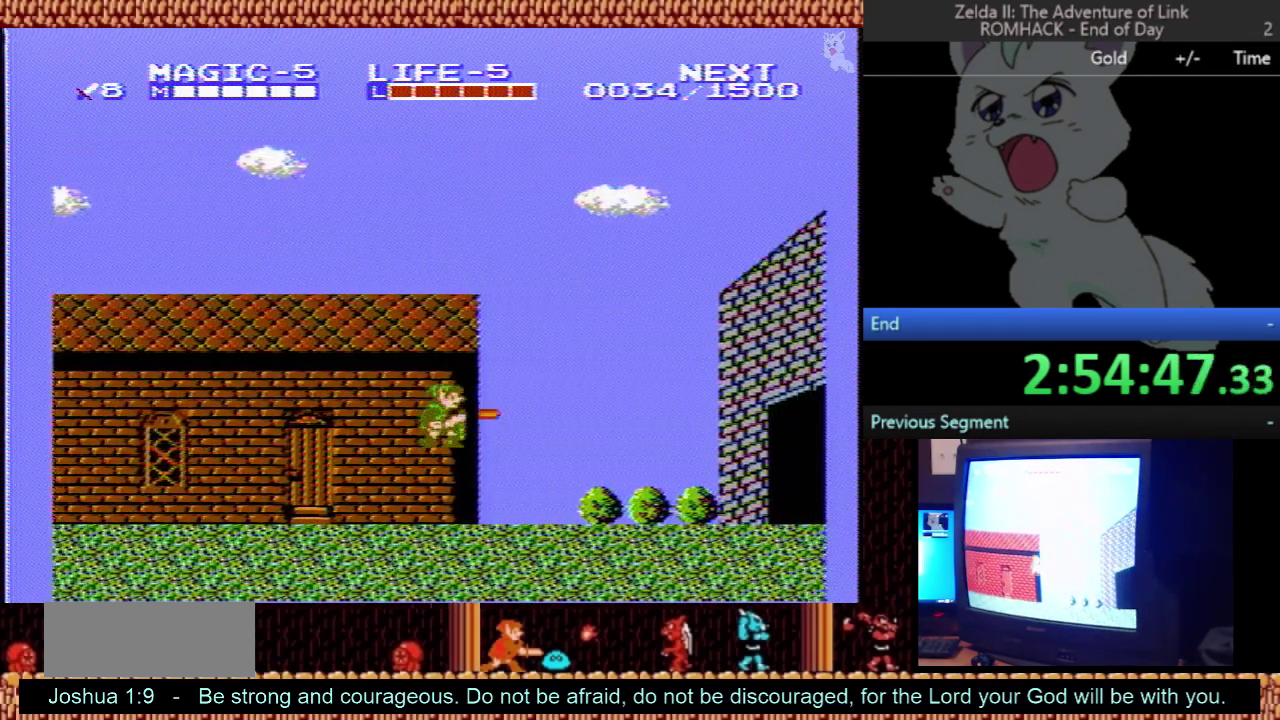
{"buttons": ["DPAD_RIGHT"], "events": [[200, "A", "up"], [200, "B", "down"], [300, "B", "up"]]}
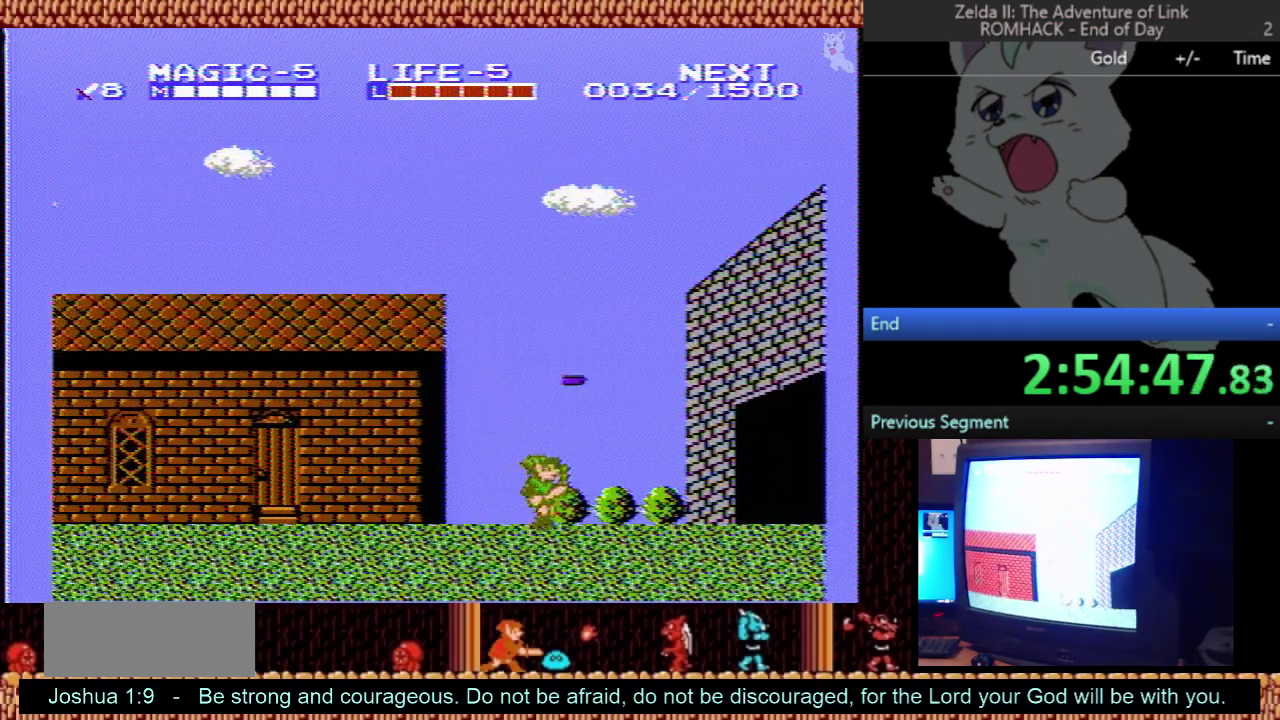
{"buttons": ["DPAD_RIGHT"], "events": []}
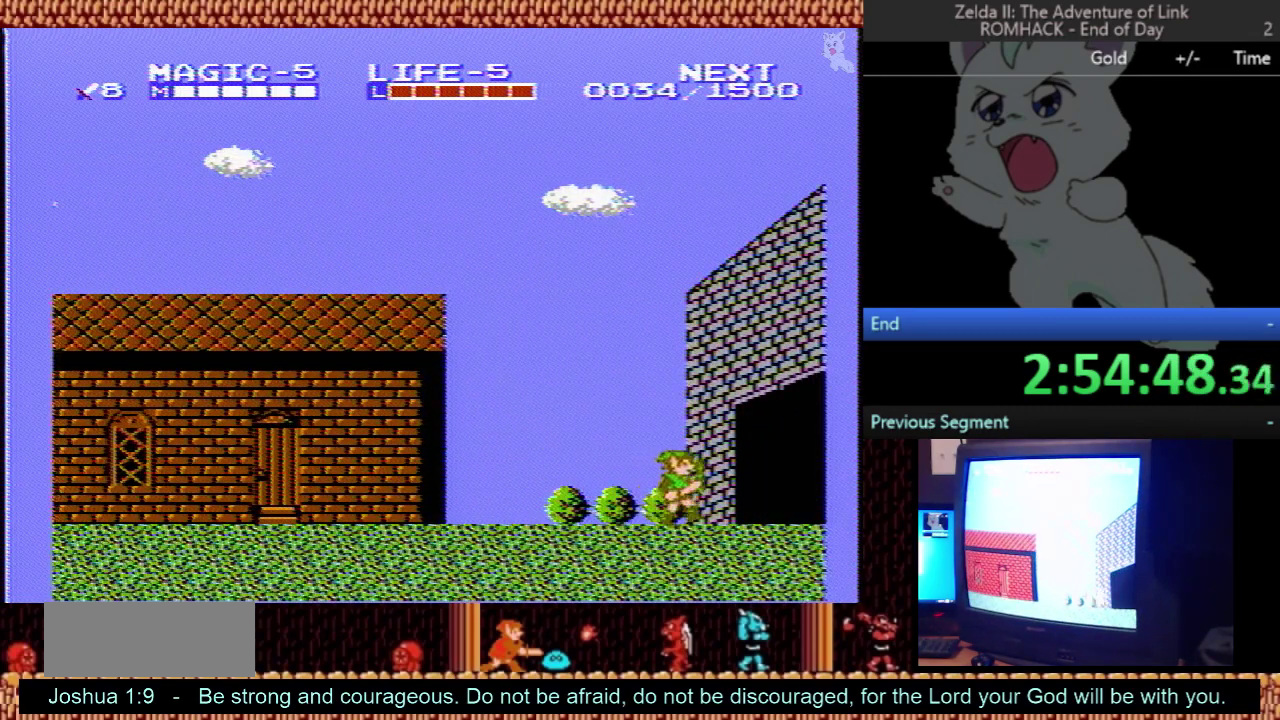
{"buttons": ["DPAD_RIGHT"], "events": []}
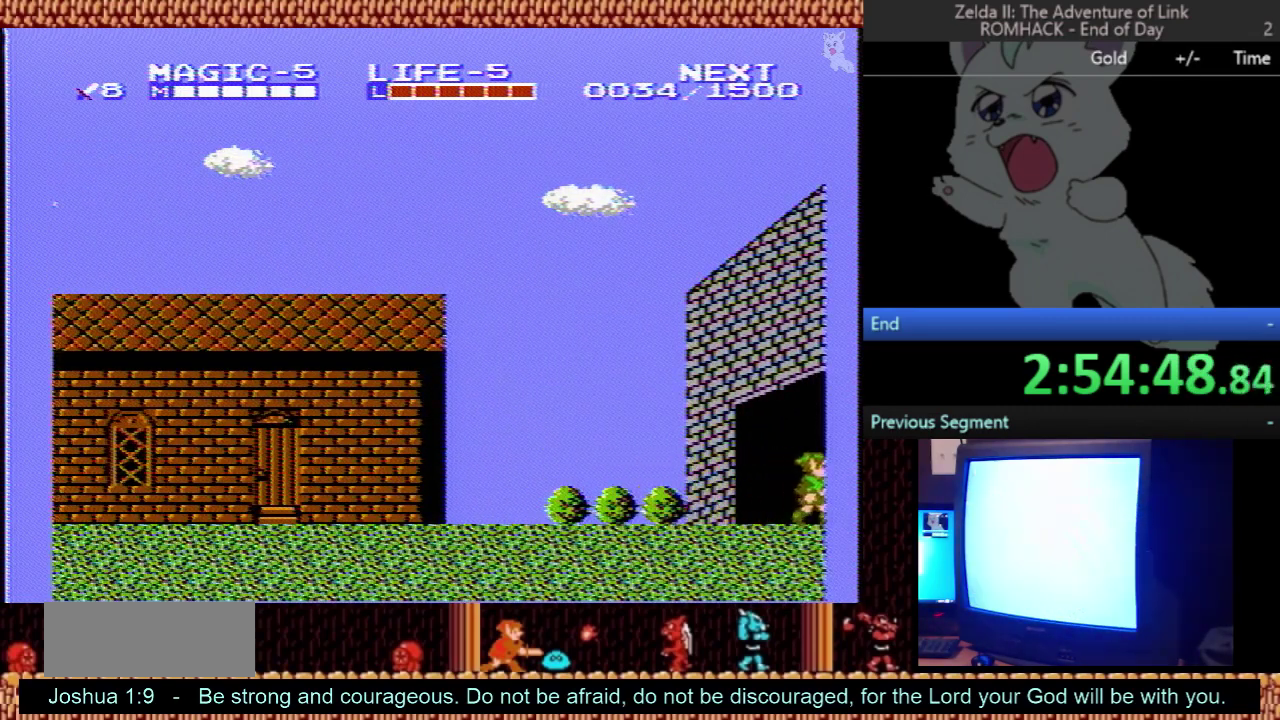
{"buttons": ["DPAD_RIGHT"], "events": []}
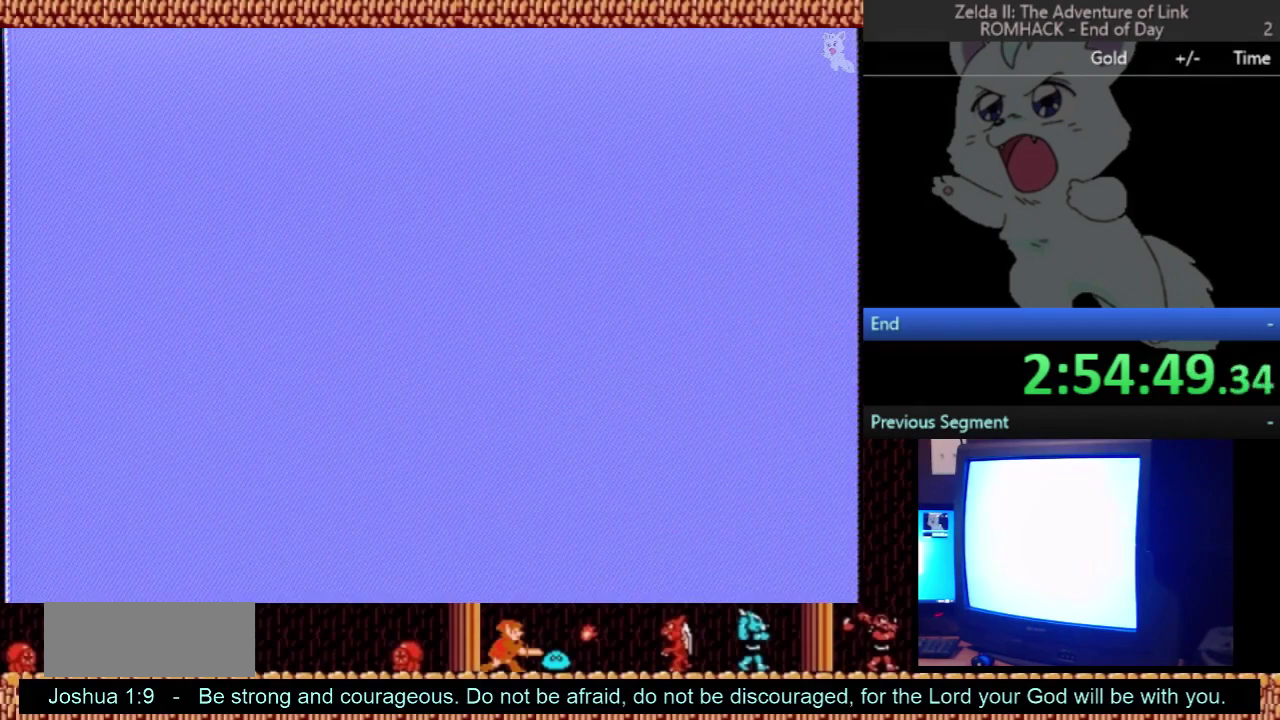
{"buttons": ["DPAD_RIGHT"], "events": []}
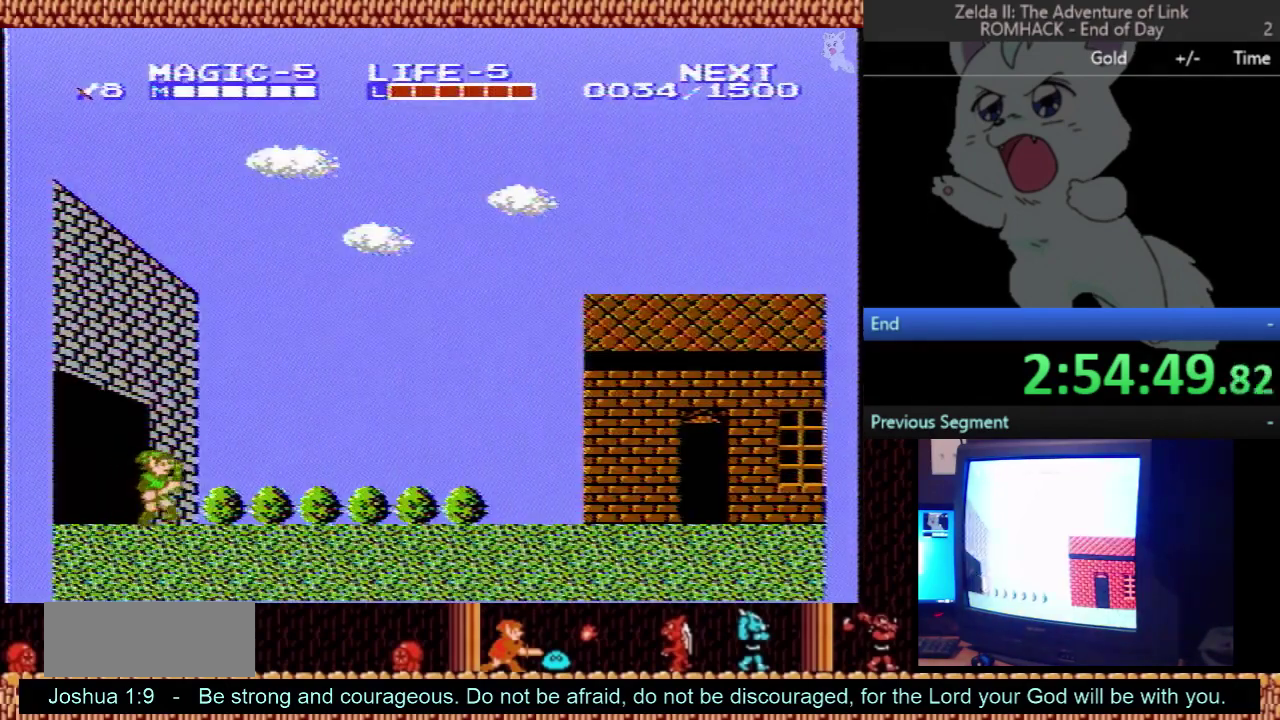
{"buttons": ["DPAD_RIGHT"], "events": []}
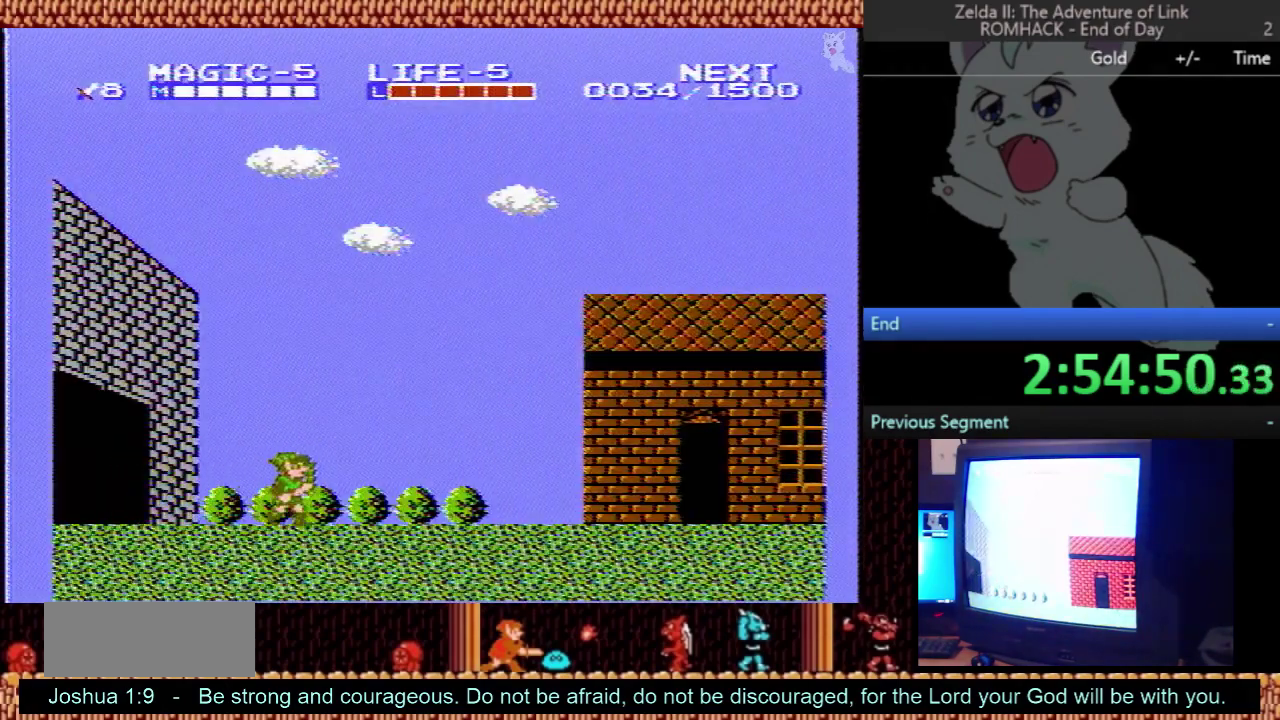
{"buttons": ["DPAD_RIGHT"], "events": []}
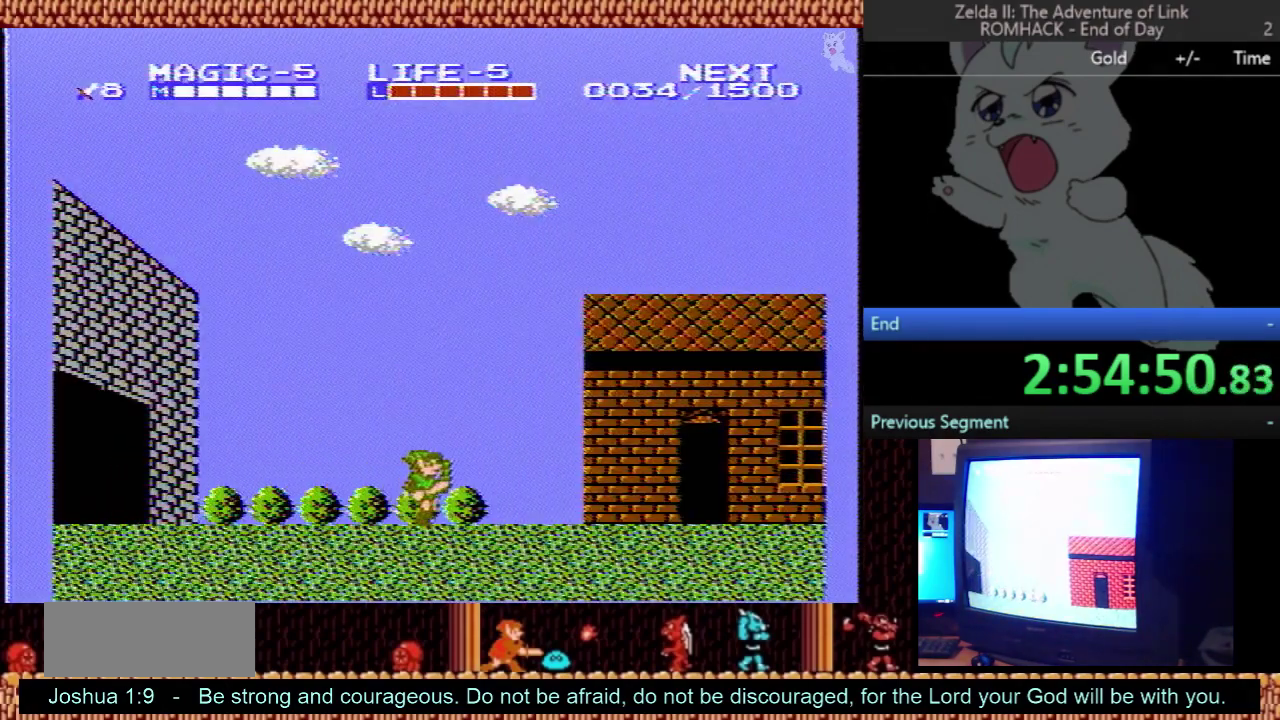
{"buttons": ["DPAD_RIGHT"], "events": []}
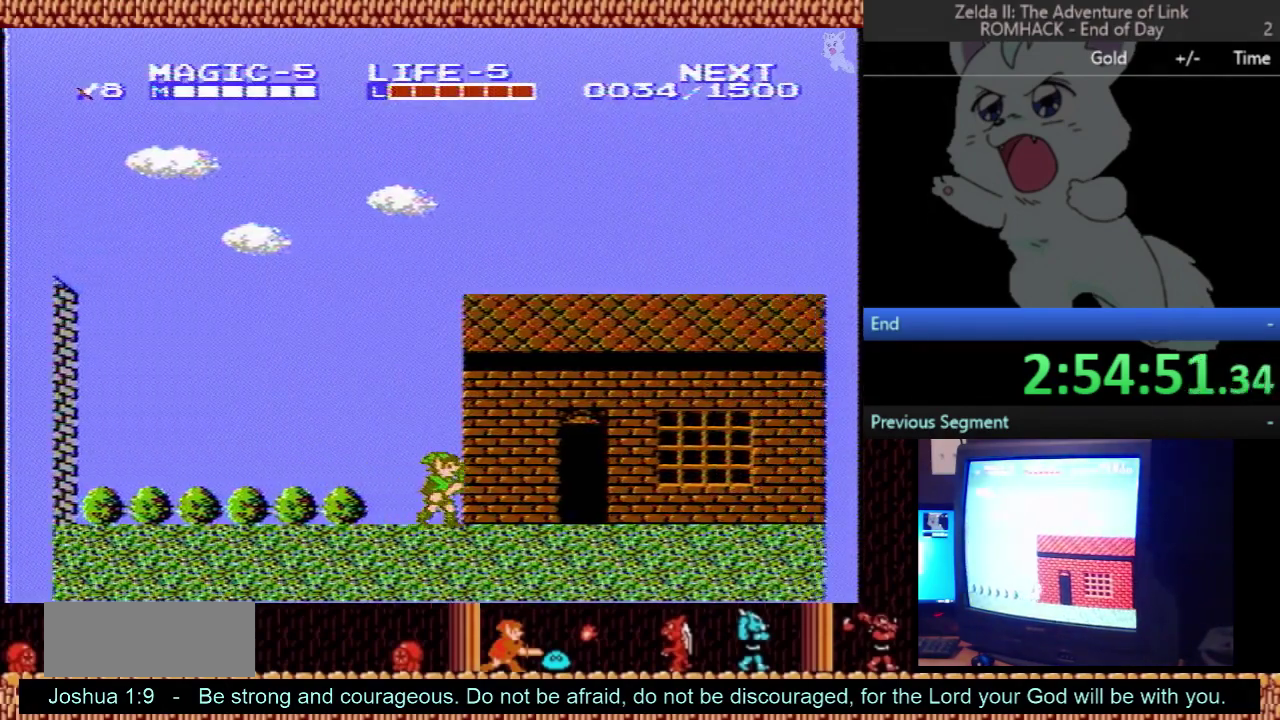
{"buttons": ["DPAD_RIGHT"], "events": []}
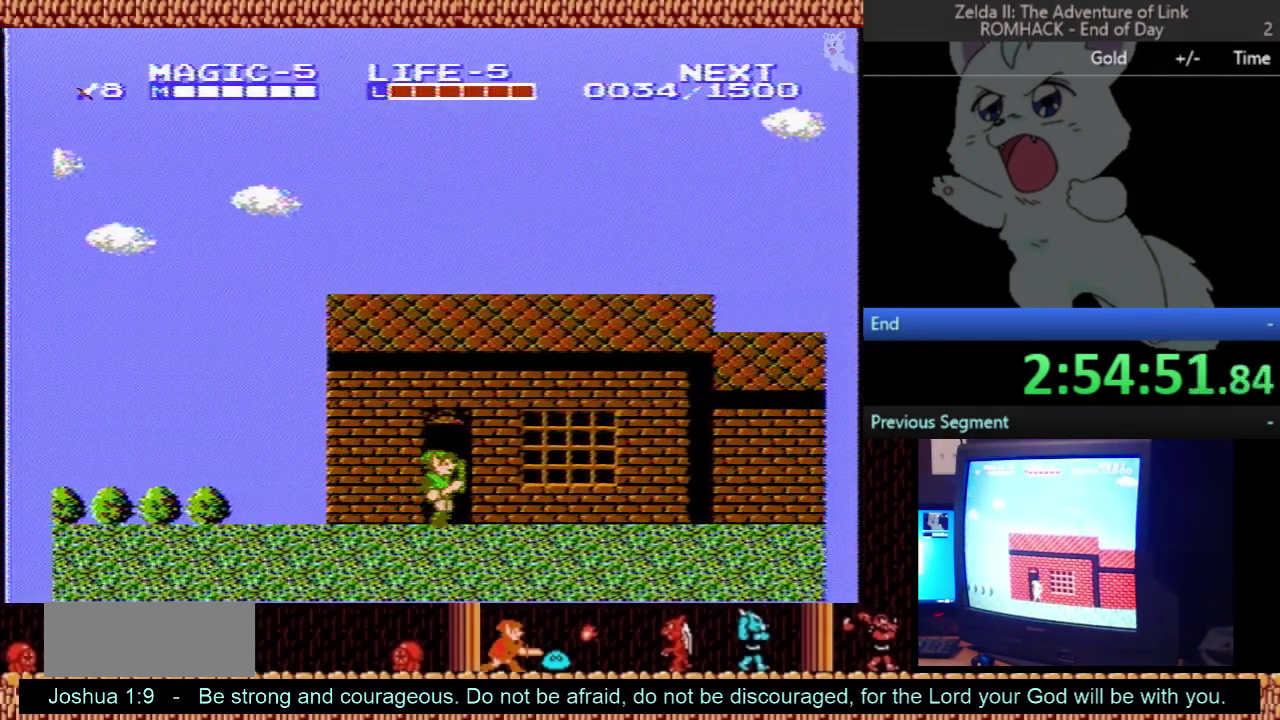
{"buttons": ["DPAD_RIGHT"], "events": []}
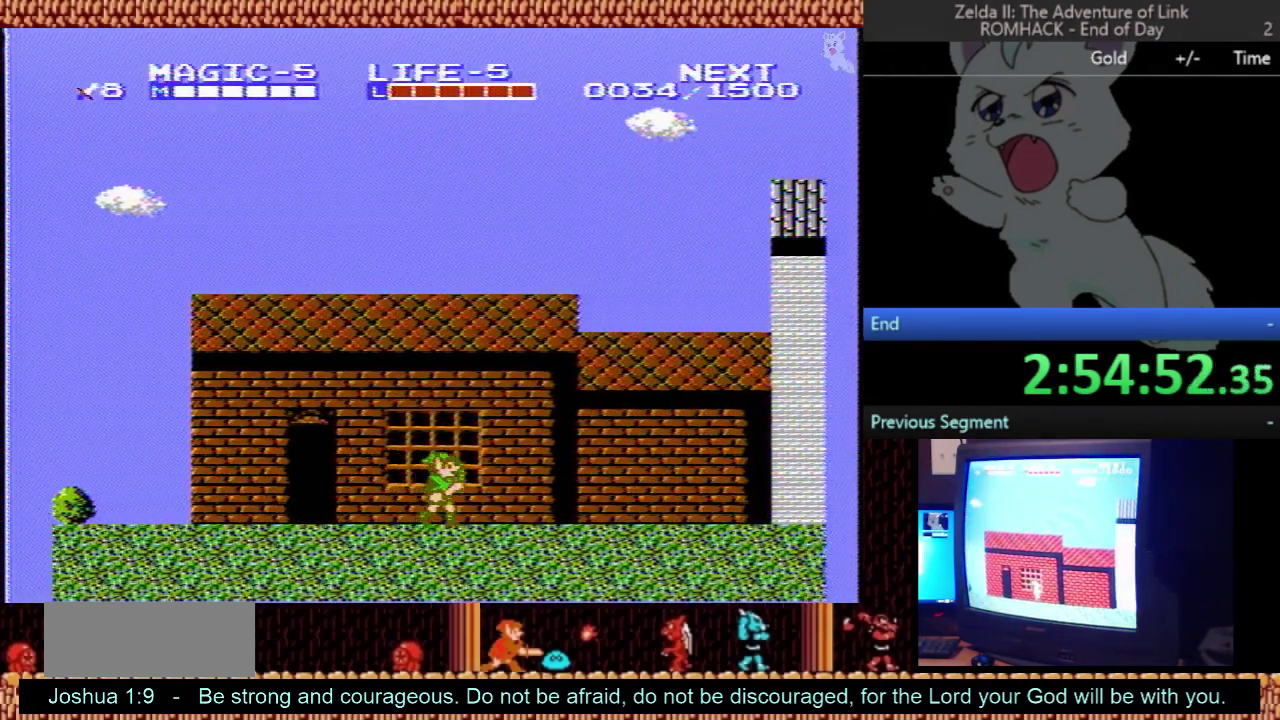
{"buttons": ["DPAD_RIGHT"], "events": []}
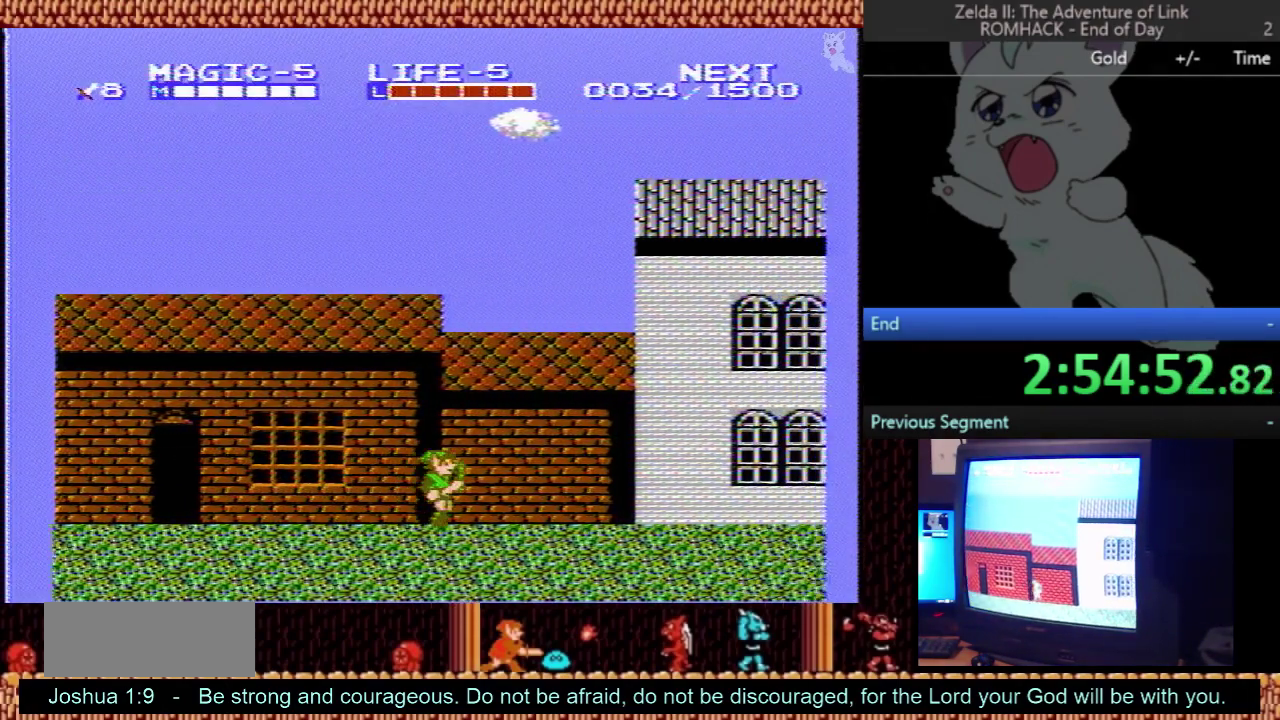
{"buttons": ["B", "DPAD_RIGHT"], "events": [[133, "A", "down"], [333, "A", "up"], [433, "B", "down"]]}
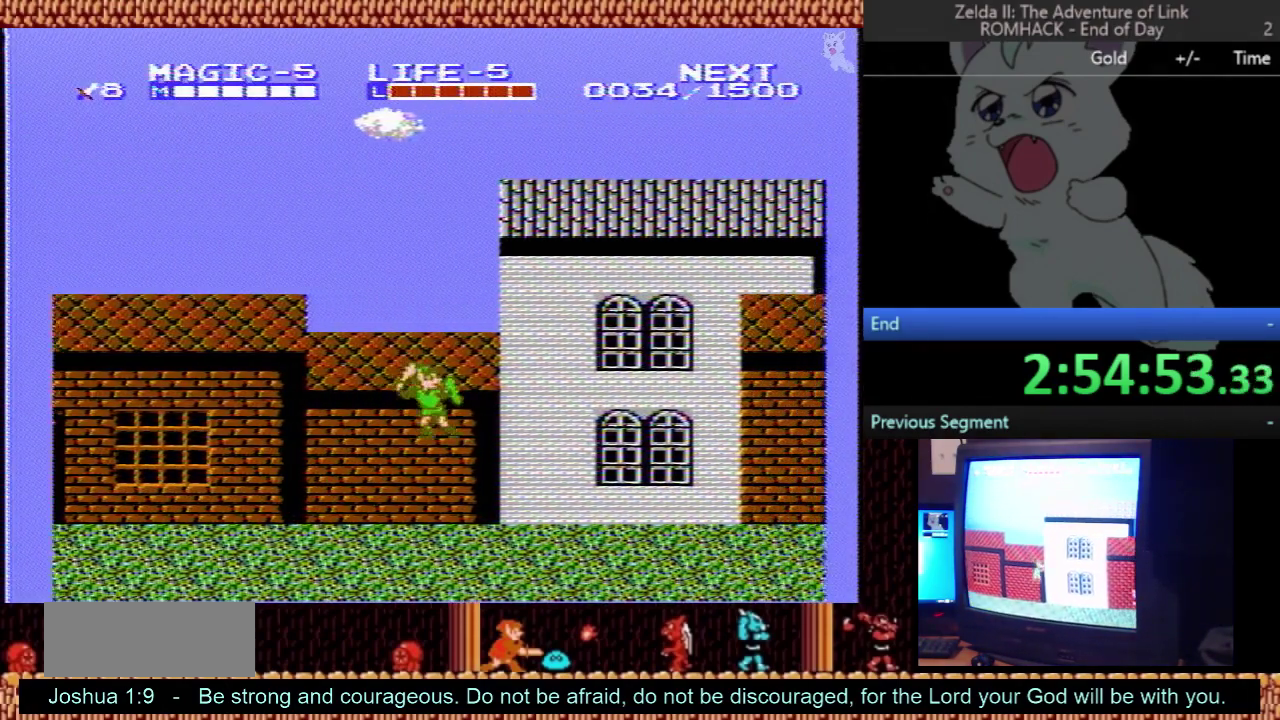
{"buttons": ["DPAD_RIGHT"], "events": [[100, "B", "up"]]}
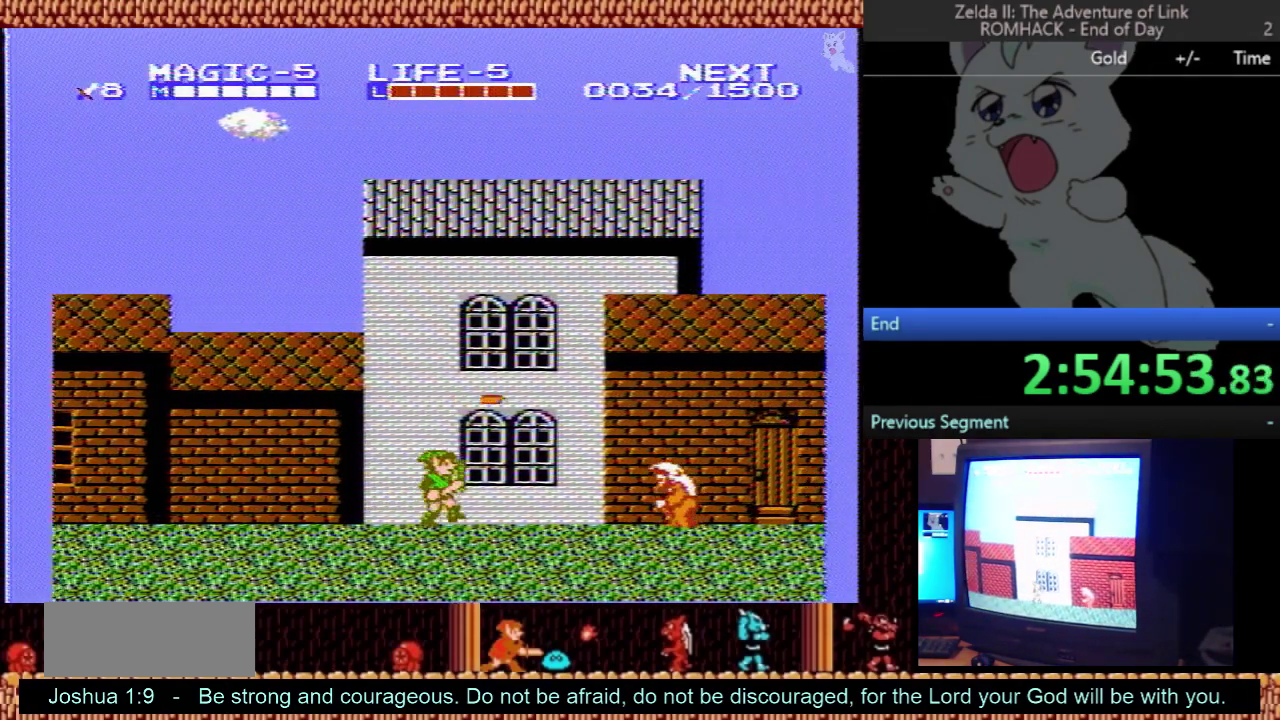
{"buttons": ["A", "DPAD_RIGHT"], "events": [[467, "A", "down"]]}
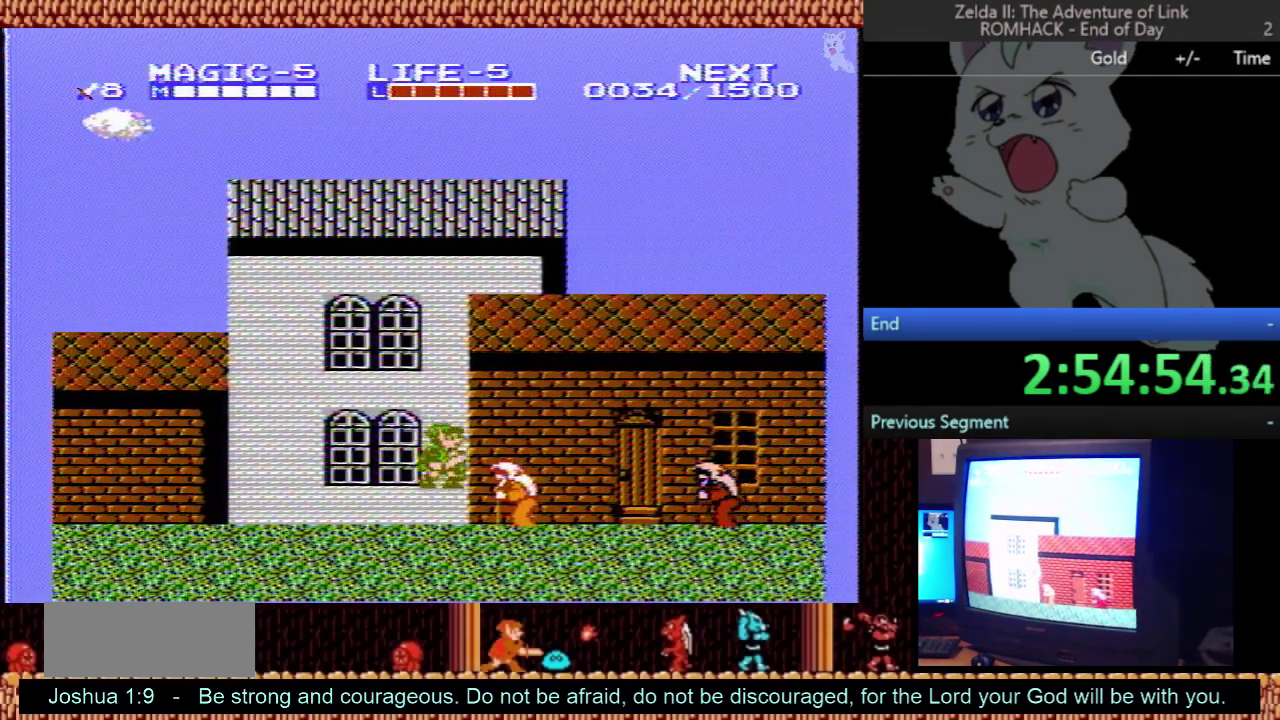
{"buttons": ["DPAD_RIGHT"], "events": [[367, "A", "up"]]}